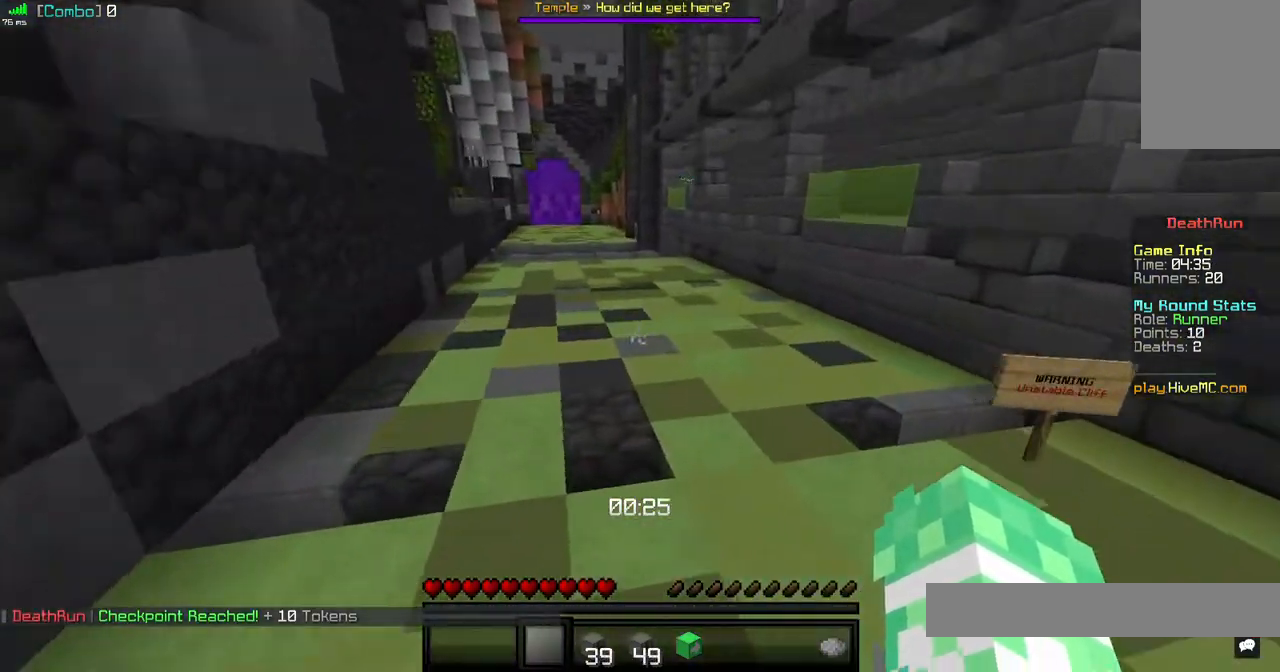
Gameplay with keyboard and mouse; each line is a JSON object with the keys and mouse buttons held at the frame after it. "events" lists presses ("down") and releases ("up") of "a", "d", "s", "space", "w", "mouse_left" and "mouse_right" between this image and that frame as [ms after this image, input, new state], when the widget could be followed in between. "mouse_left", "mouse_right" = the "left", "right" buttons of the "mouse" list. No other keys are recorded. Fast repeated clicks can show as one long hold. Mouse movement is not recorded.
{"keys": ["space", "w"], "mouse": [], "events": []}
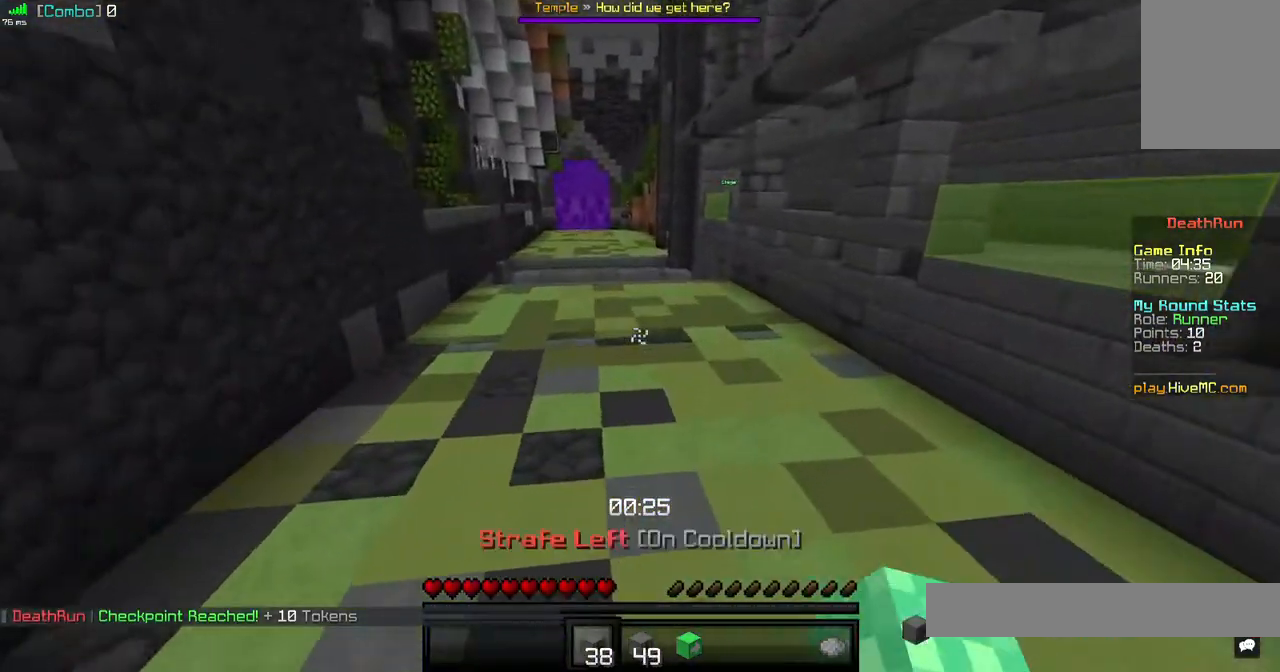
{"keys": ["space", "w"], "mouse": [], "events": []}
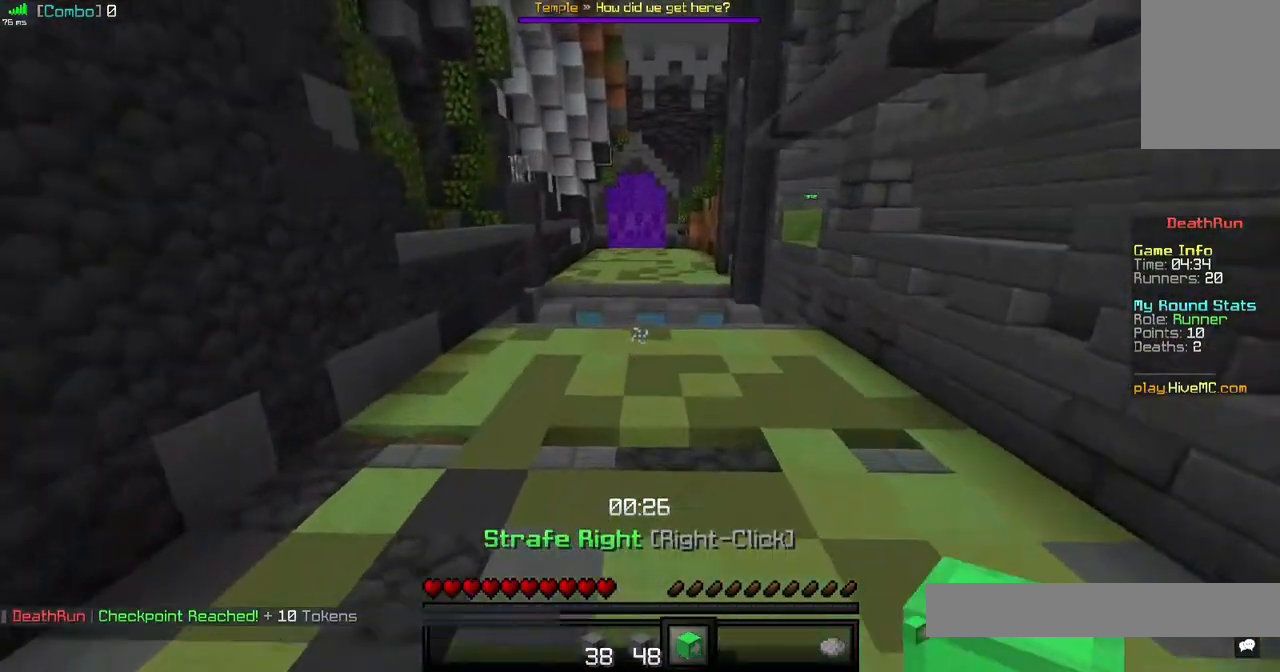
{"keys": ["space", "w"], "mouse": [], "events": []}
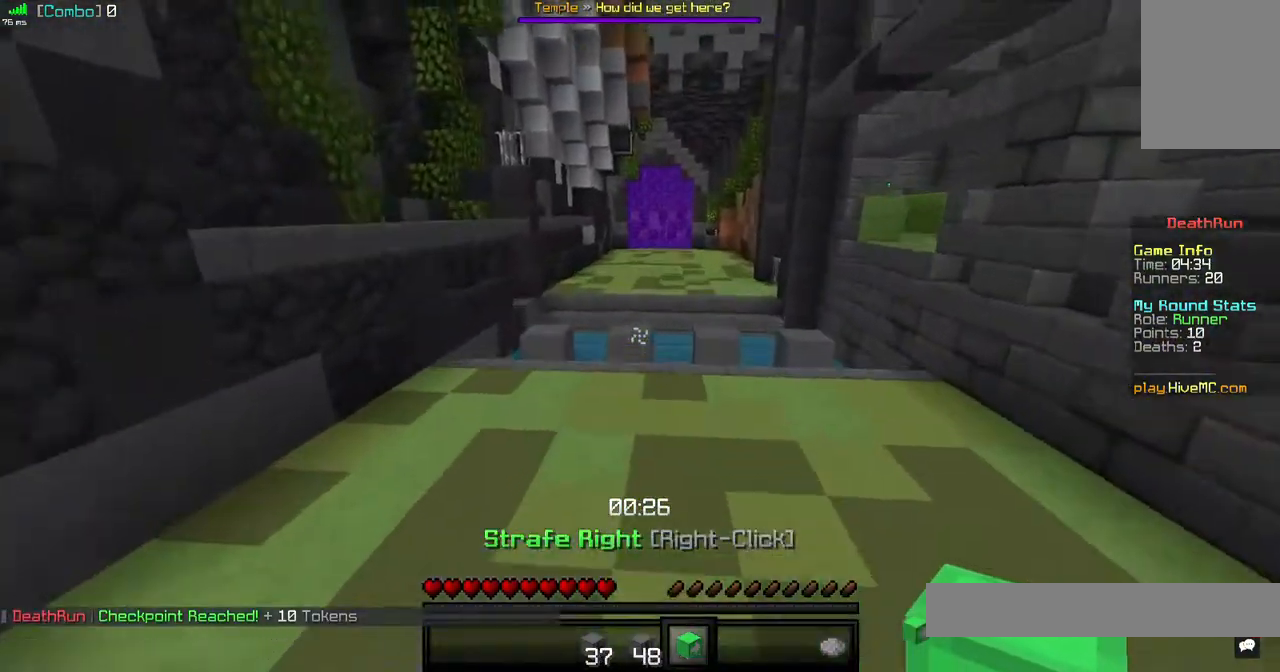
{"keys": ["w"], "mouse": [], "events": [[200, "space", "up"]]}
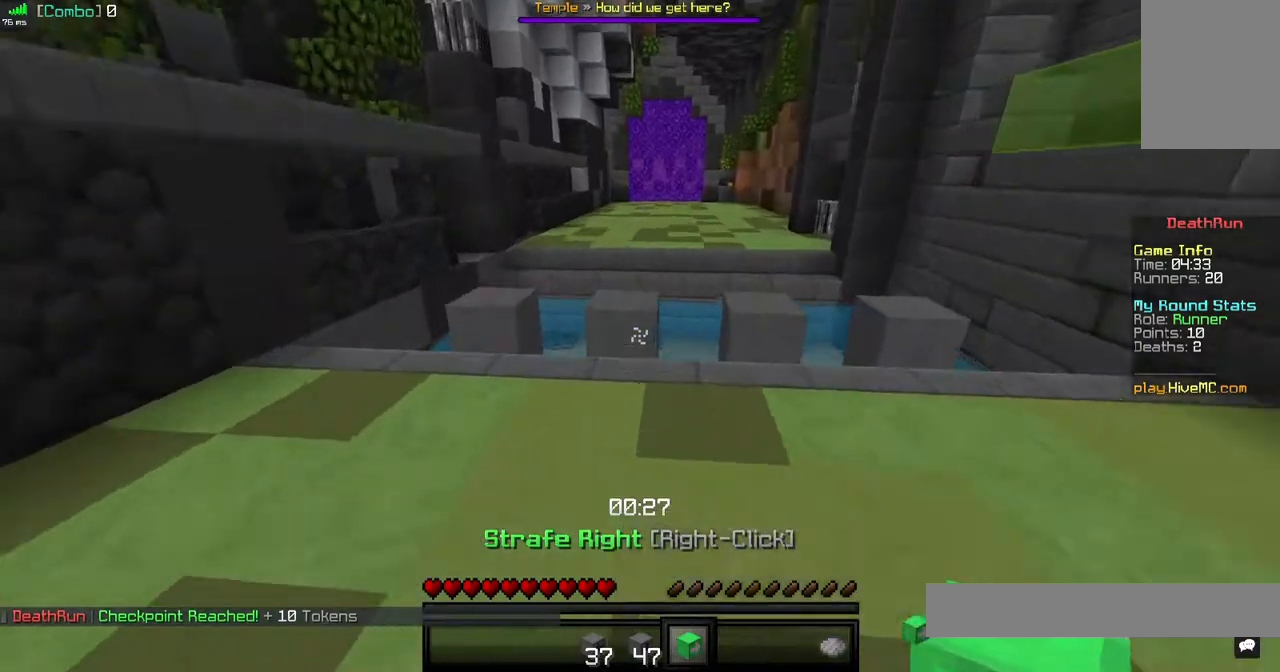
{"keys": ["space", "w"], "mouse": [], "events": [[480, "space", "down"]]}
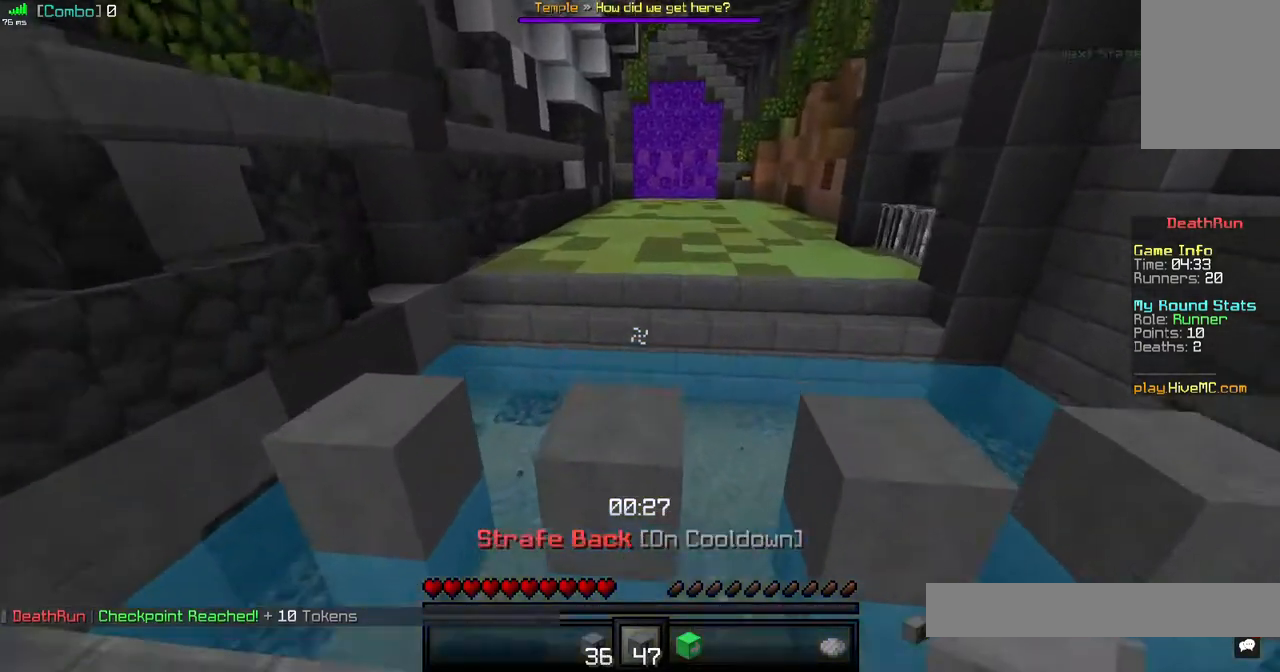
{"keys": [], "mouse": [], "events": [[160, "space", "up"], [240, "w", "up"]]}
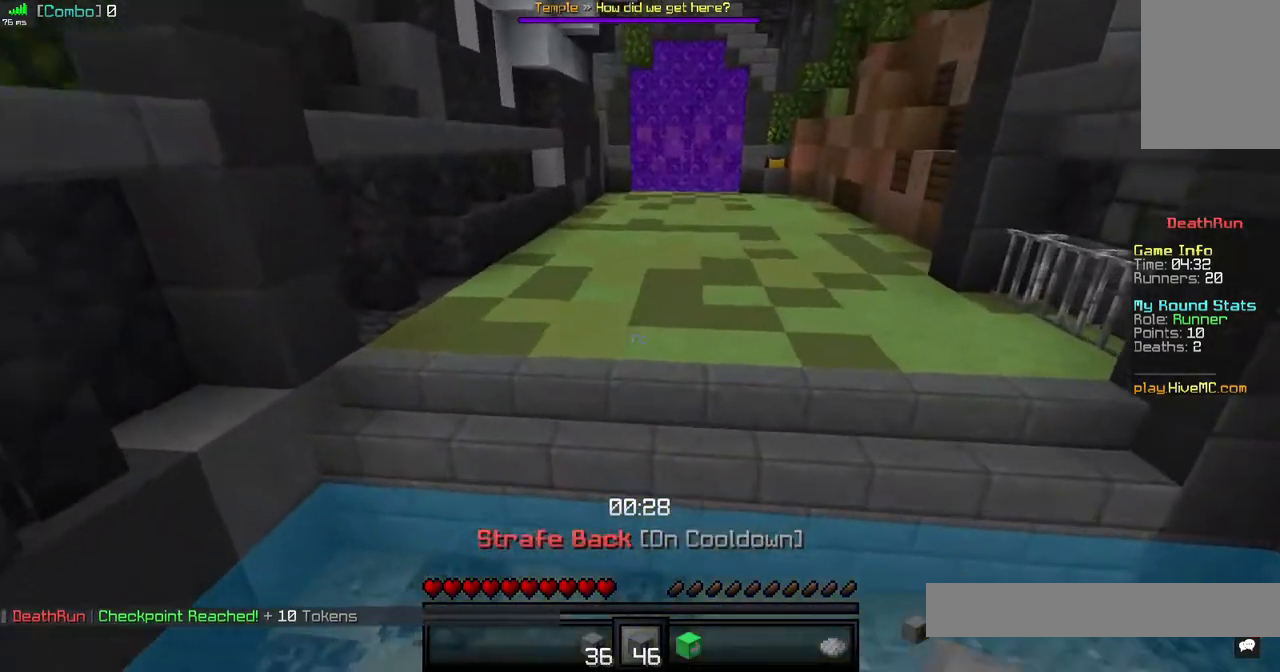
{"keys": ["space", "w"], "mouse": [], "events": [[40, "space", "down"], [40, "w", "down"]]}
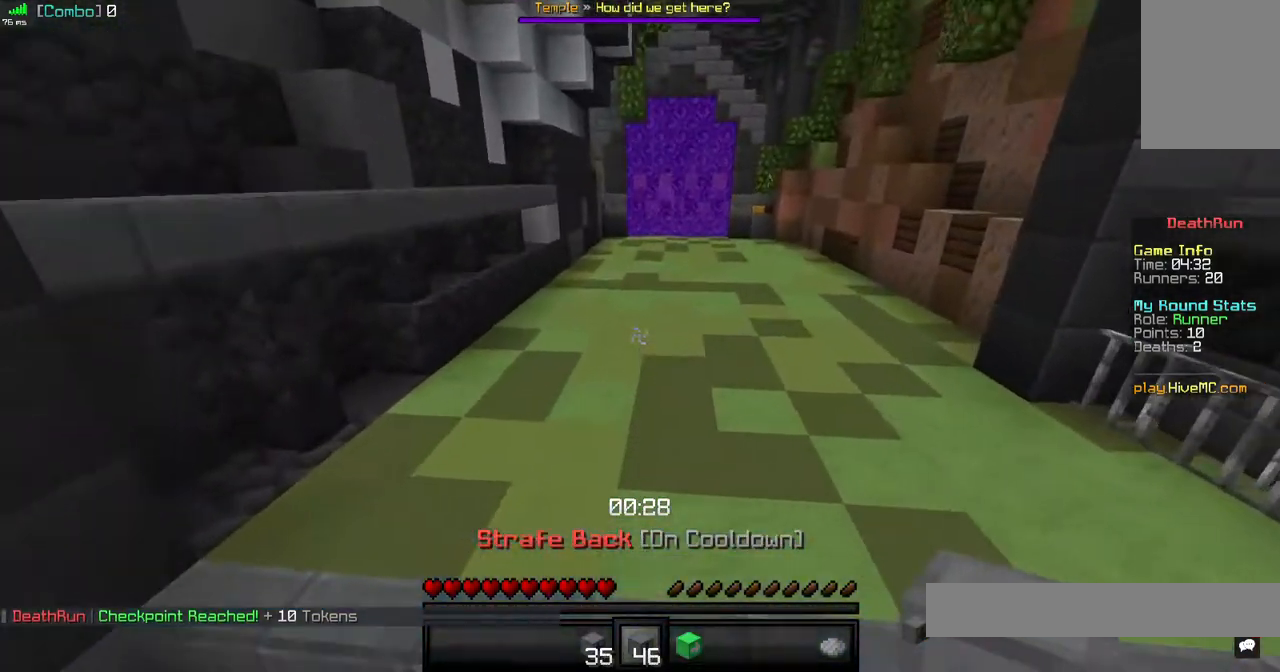
{"keys": ["w"], "mouse": [], "events": [[280, "space", "up"]]}
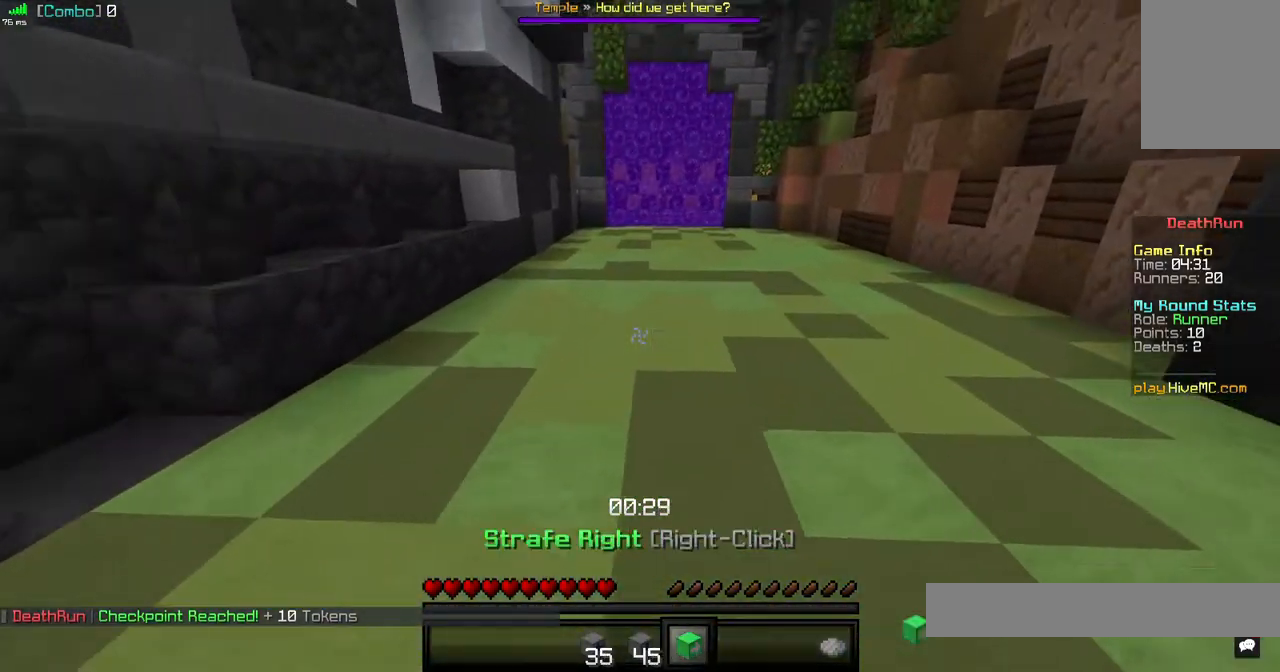
{"keys": ["space", "w"], "mouse": [], "events": [[240, "space", "down"]]}
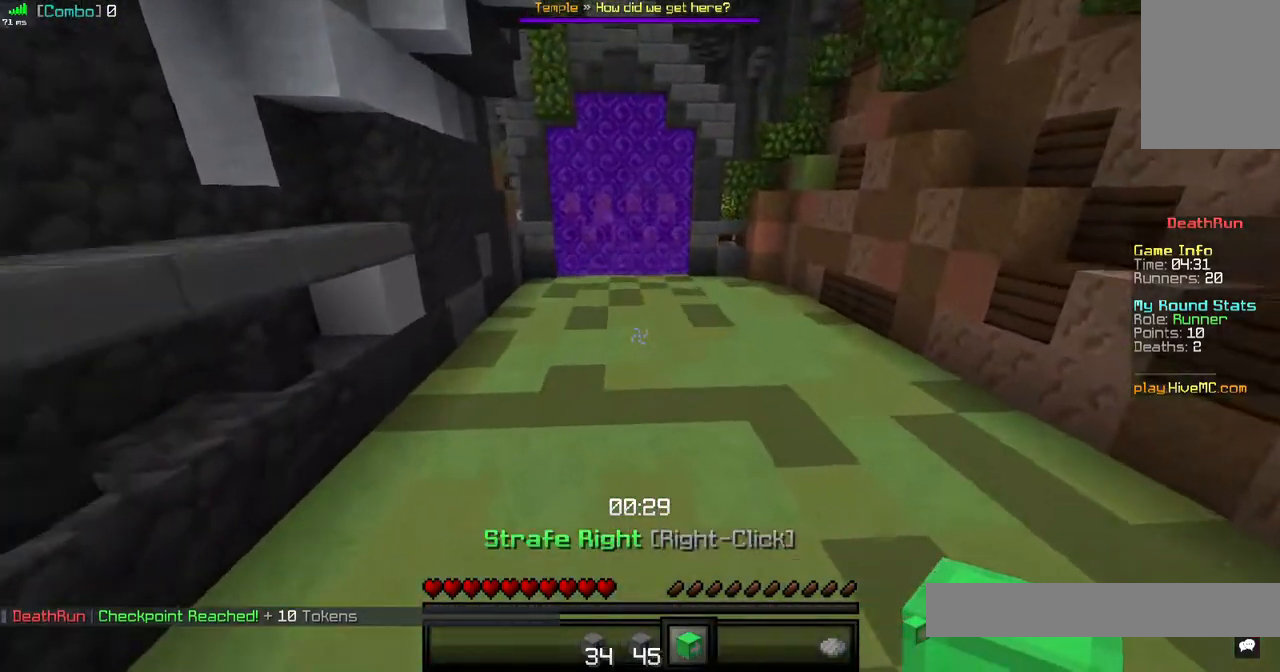
{"keys": ["space", "w"], "mouse": [], "events": []}
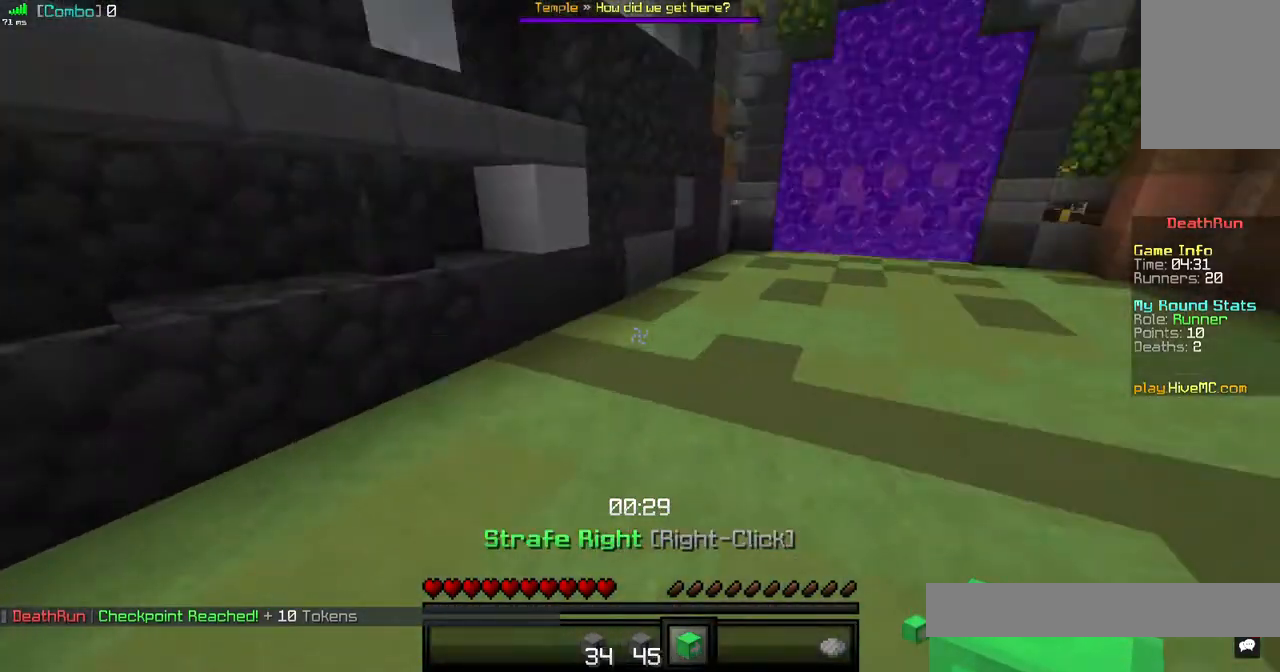
{"keys": ["d", "space", "w"], "mouse": [], "events": [[80, "d", "down"], [120, "mouse_right", "down"], [400, "mouse_right", "up"]]}
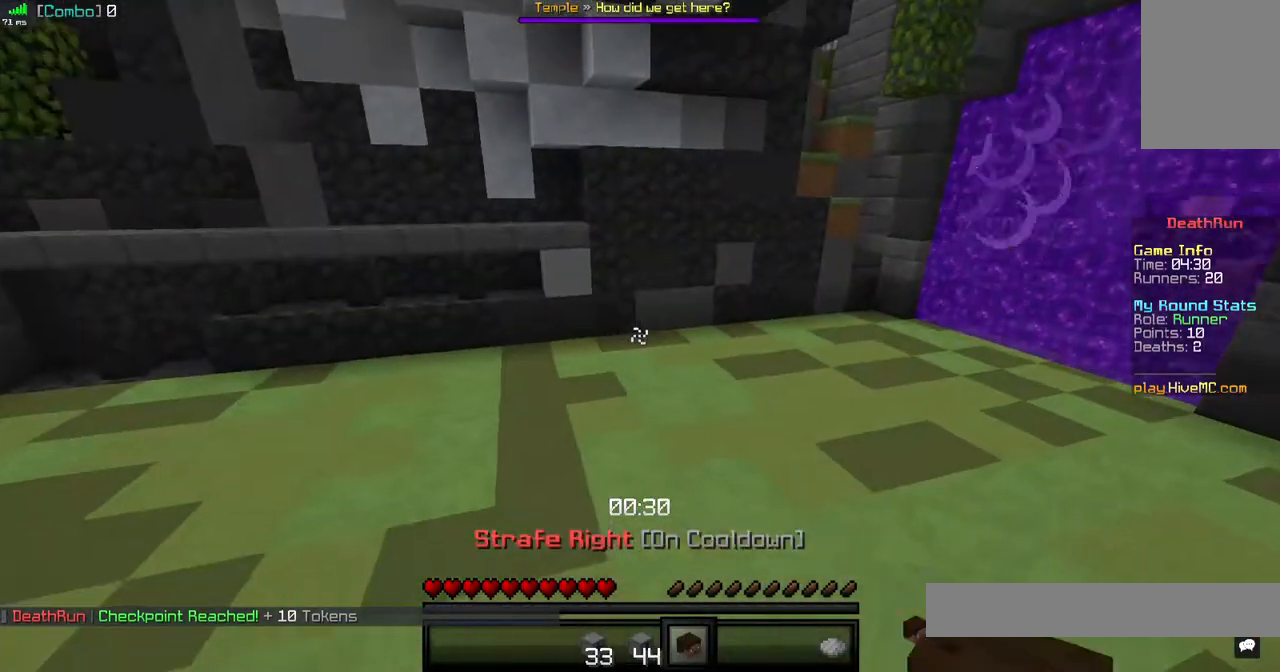
{"keys": ["w"], "mouse": [], "events": [[360, "d", "up"], [400, "space", "up"]]}
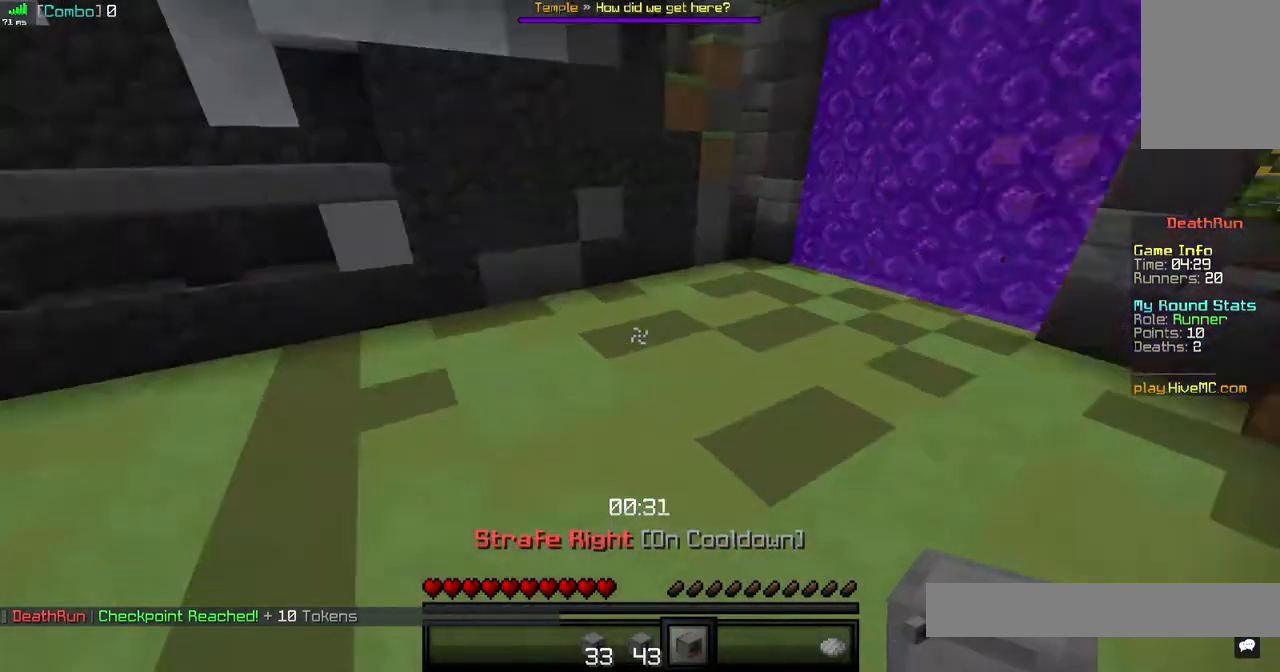
{"keys": ["space", "w"], "mouse": [], "events": [[360, "space", "down"]]}
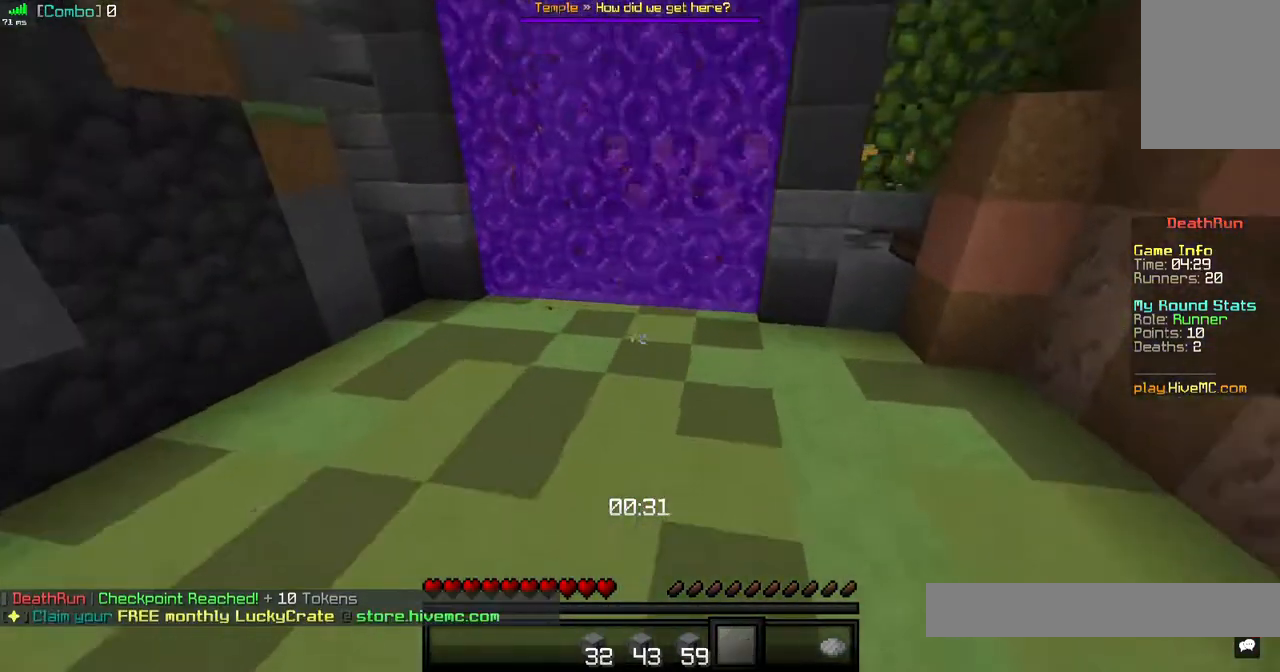
{"keys": ["space", "w"], "mouse": ["left"], "events": [[440, "mouse_left", "down"]]}
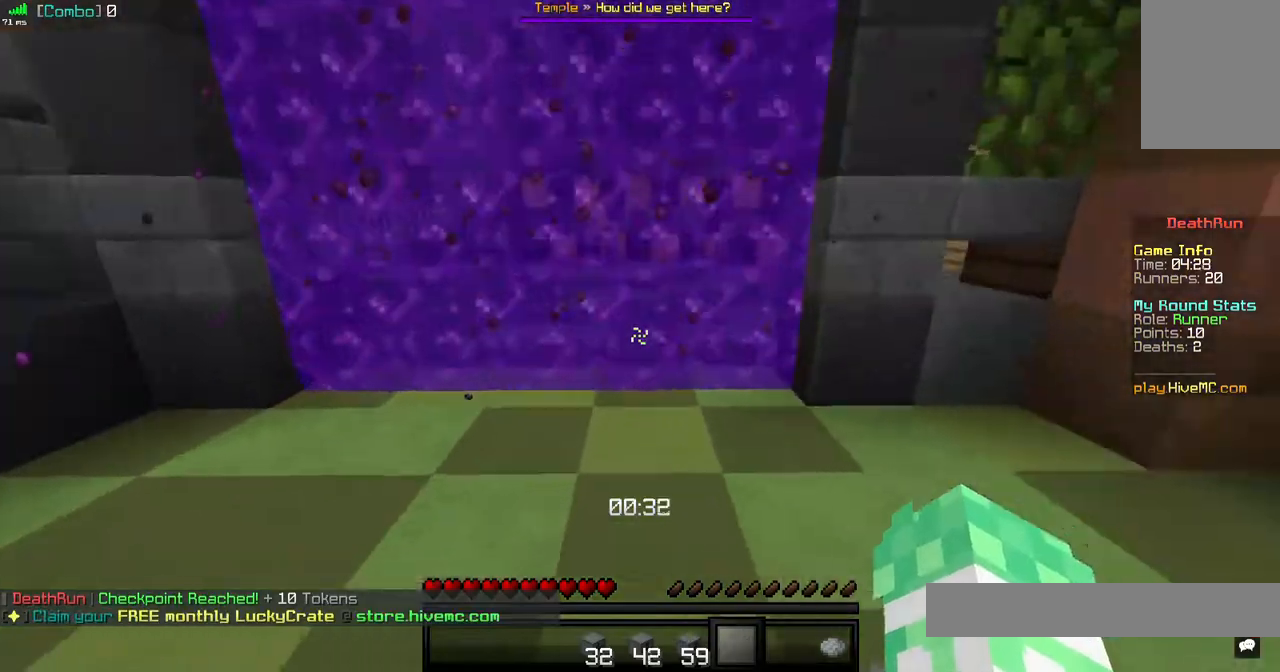
{"keys": ["w"], "mouse": ["left"], "events": [[120, "mouse_left", "up"], [200, "mouse_left", "down"], [520, "space", "up"]]}
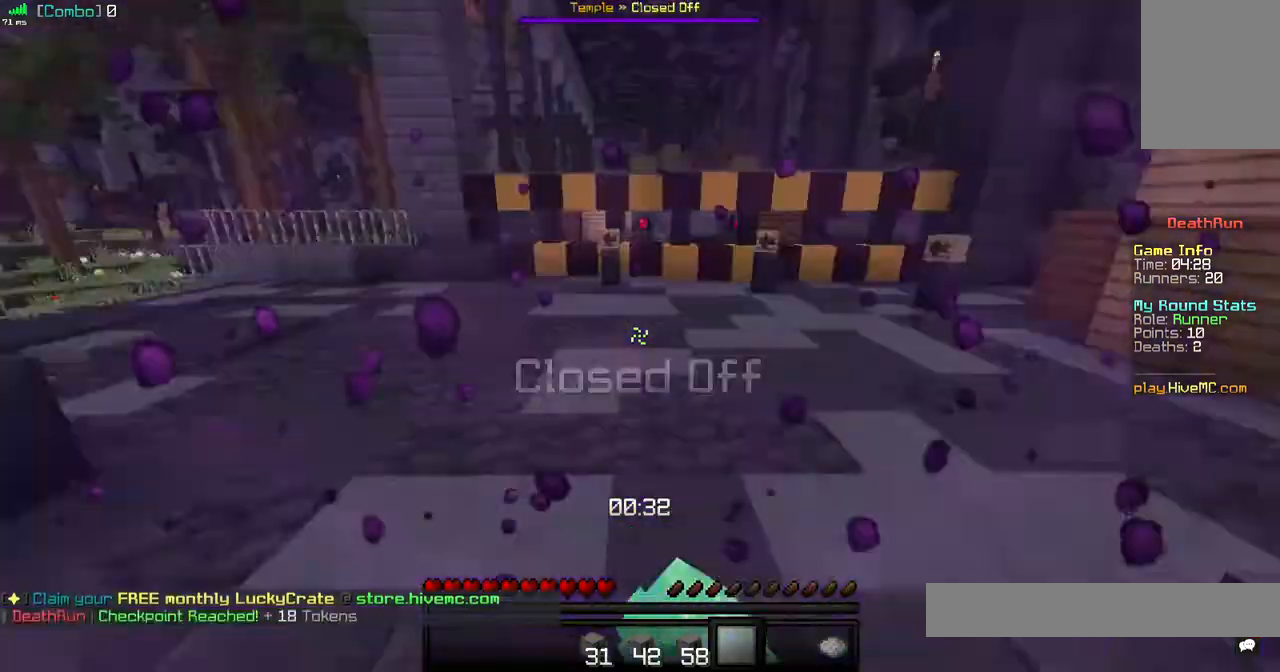
{"keys": ["w"], "mouse": [], "events": [[280, "mouse_left", "up"]]}
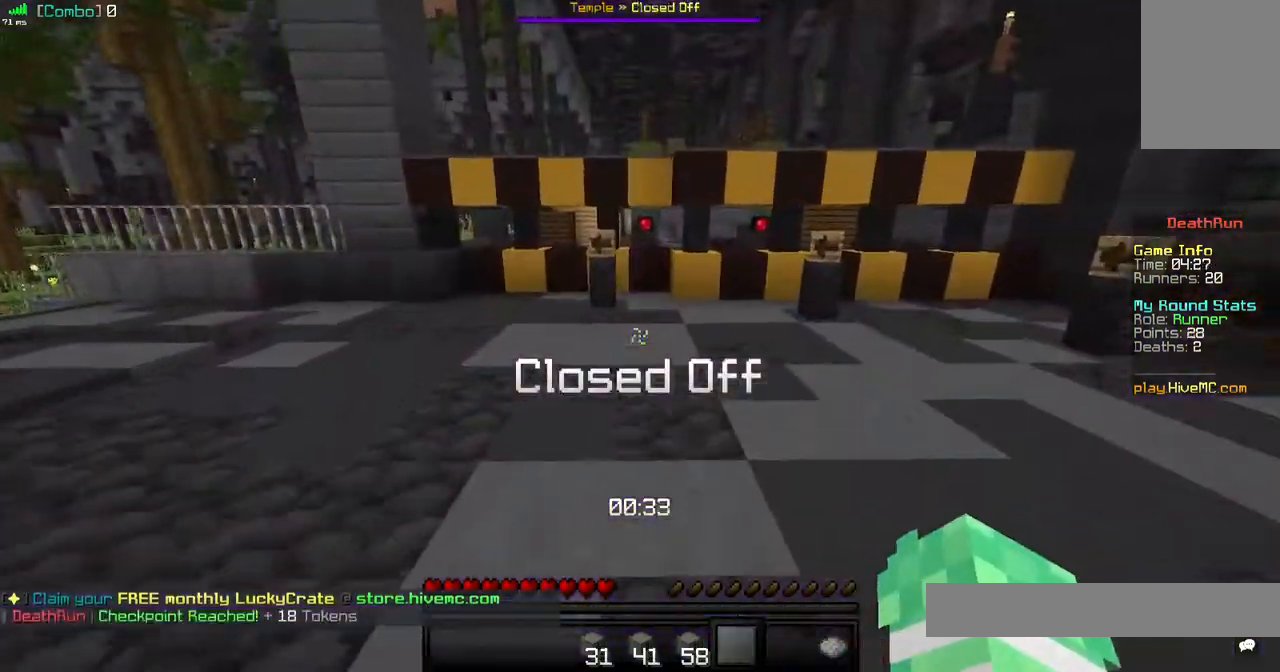
{"keys": ["space", "w"], "mouse": [], "events": [[360, "space", "down"]]}
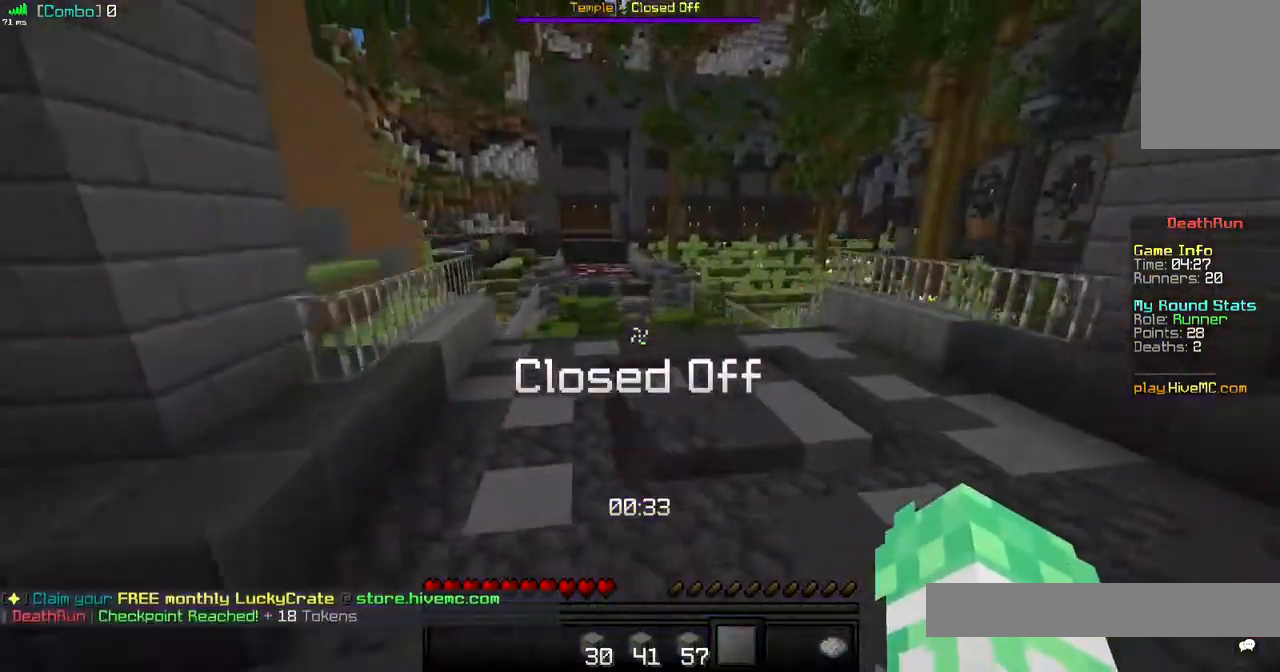
{"keys": ["space", "w"], "mouse": [], "events": []}
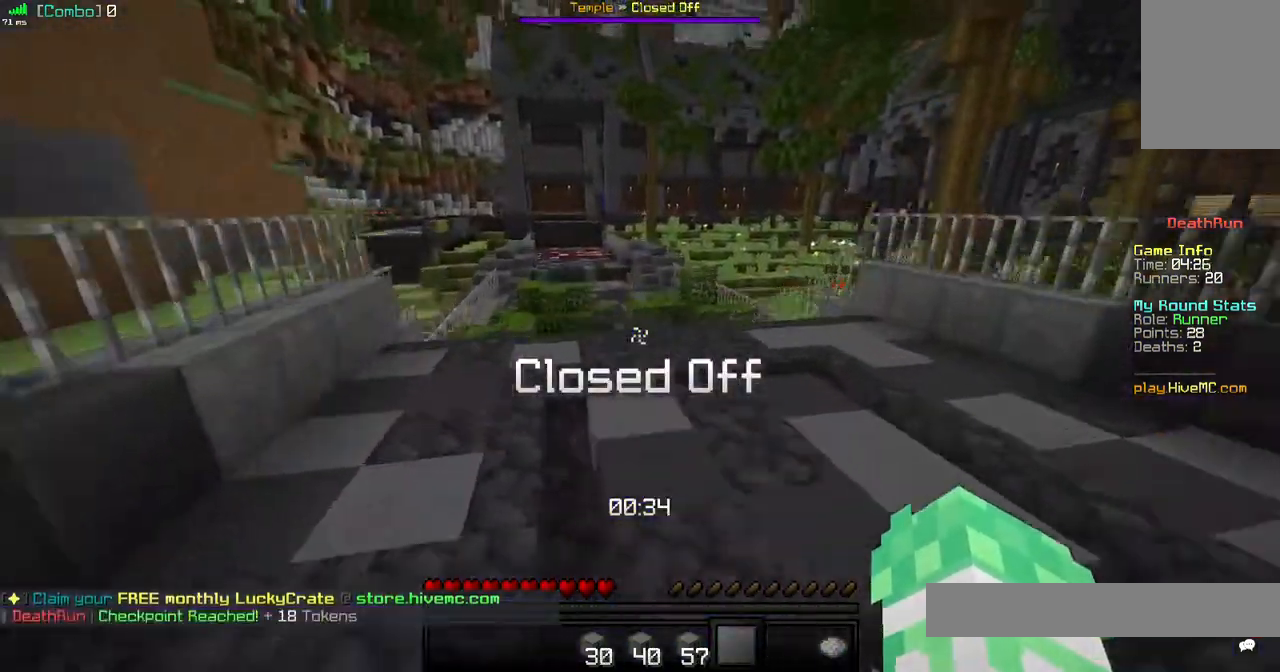
{"keys": ["space", "w"], "mouse": [], "events": []}
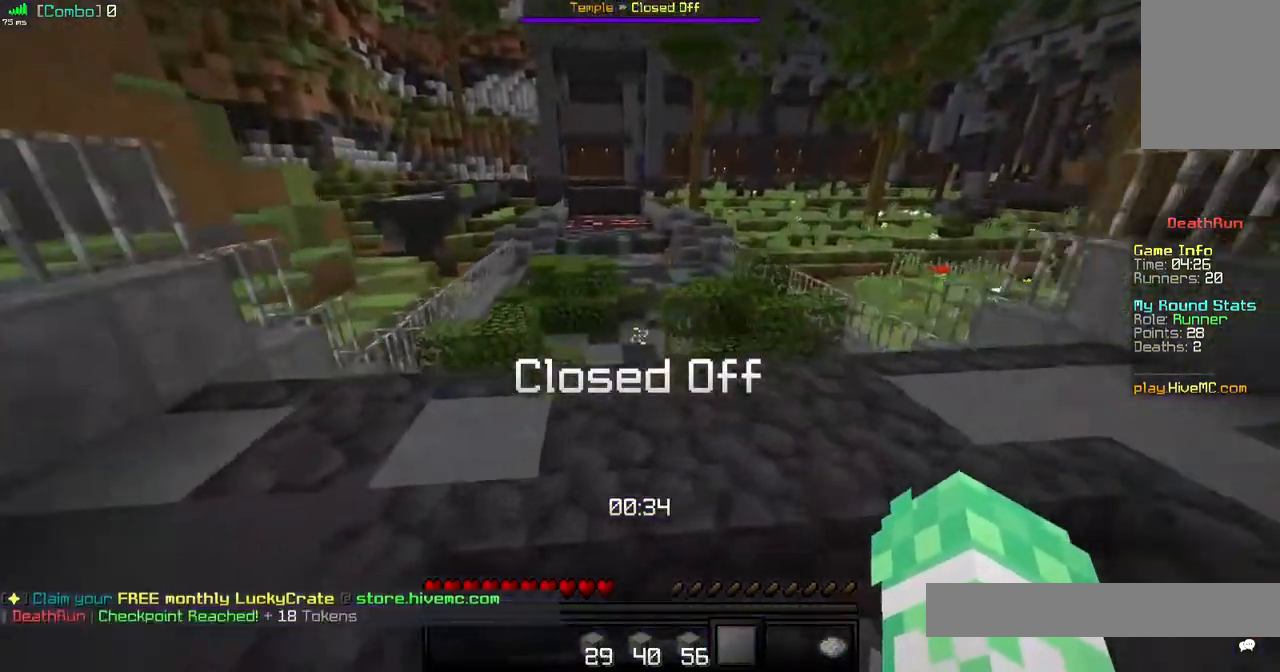
{"keys": ["w"], "mouse": [], "events": [[440, "space", "up"]]}
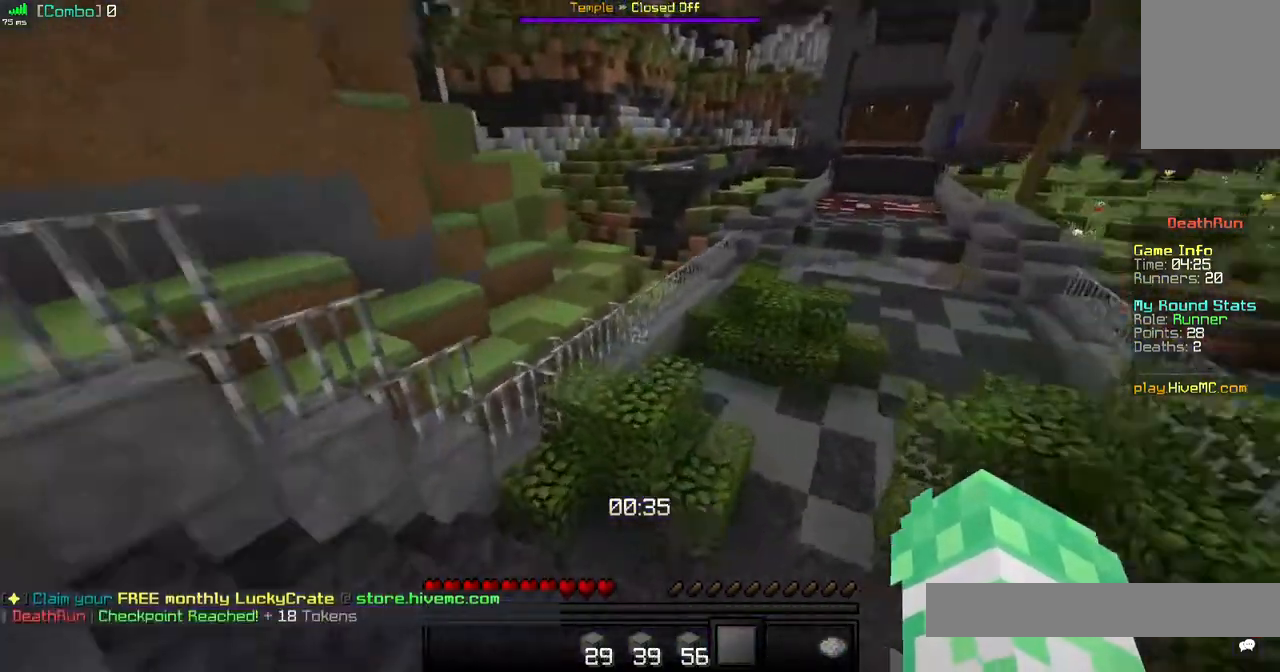
{"keys": ["w"], "mouse": [], "events": [[280, "space", "down"], [480, "space", "up"]]}
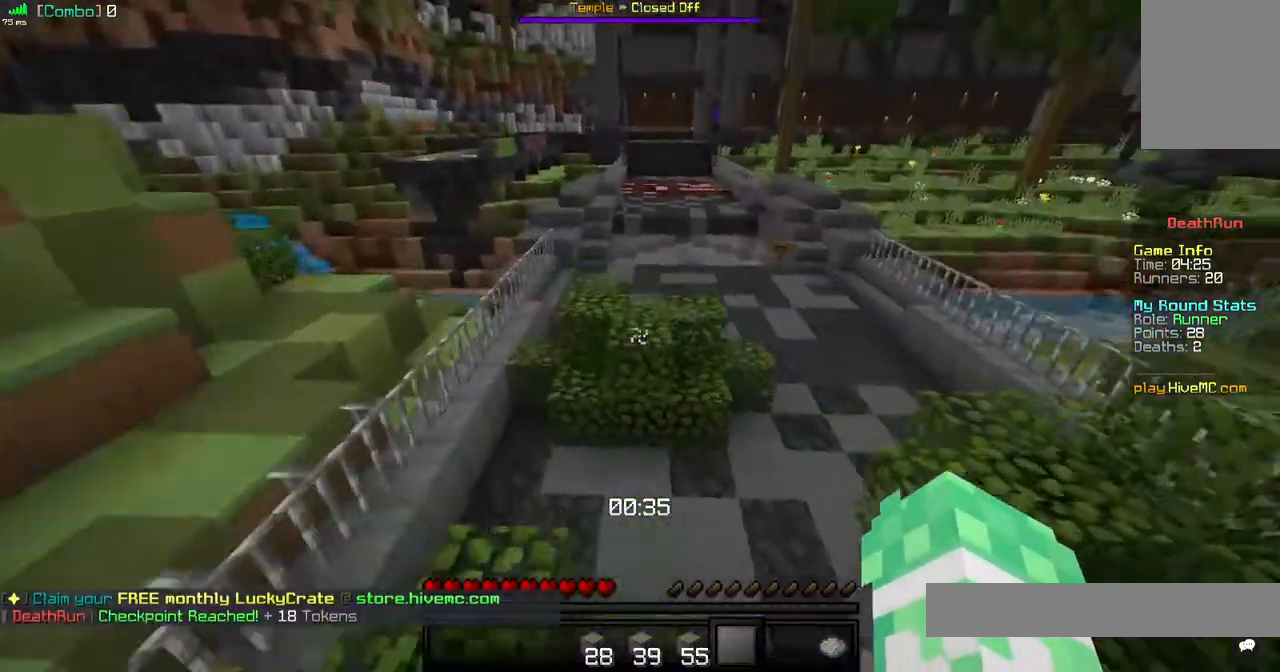
{"keys": ["space", "w"], "mouse": [], "events": [[440, "space", "down"]]}
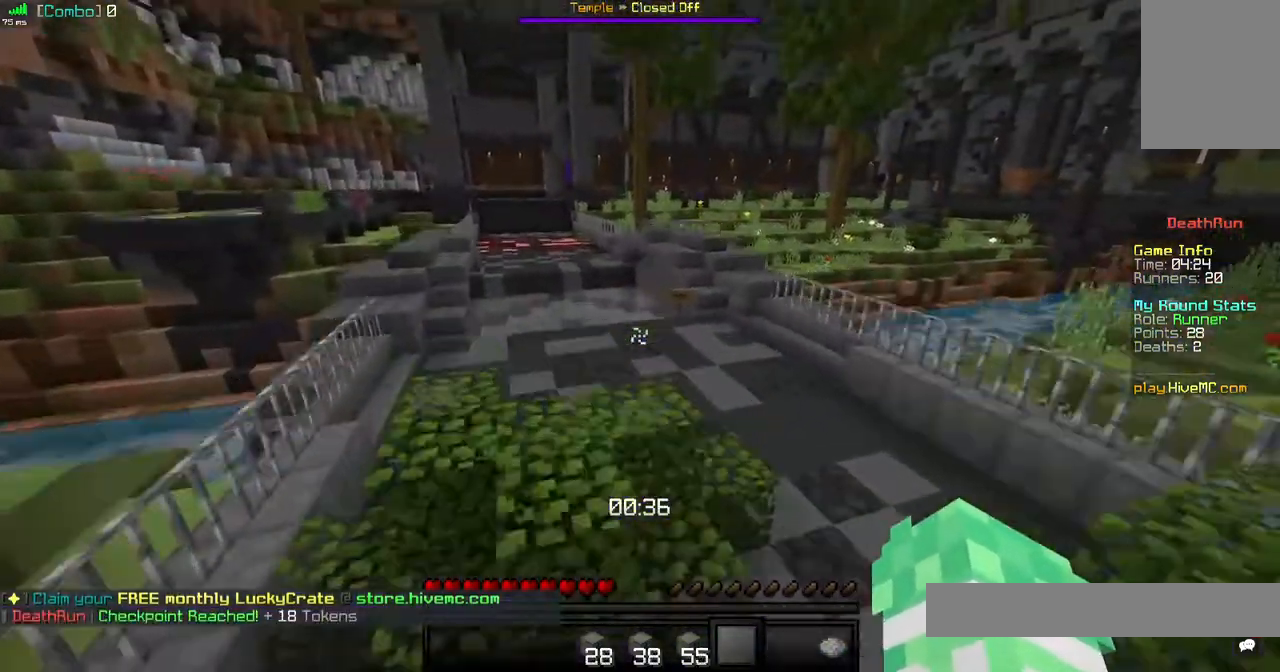
{"keys": ["space", "w"], "mouse": [], "events": [[200, "space", "up"], [520, "space", "down"]]}
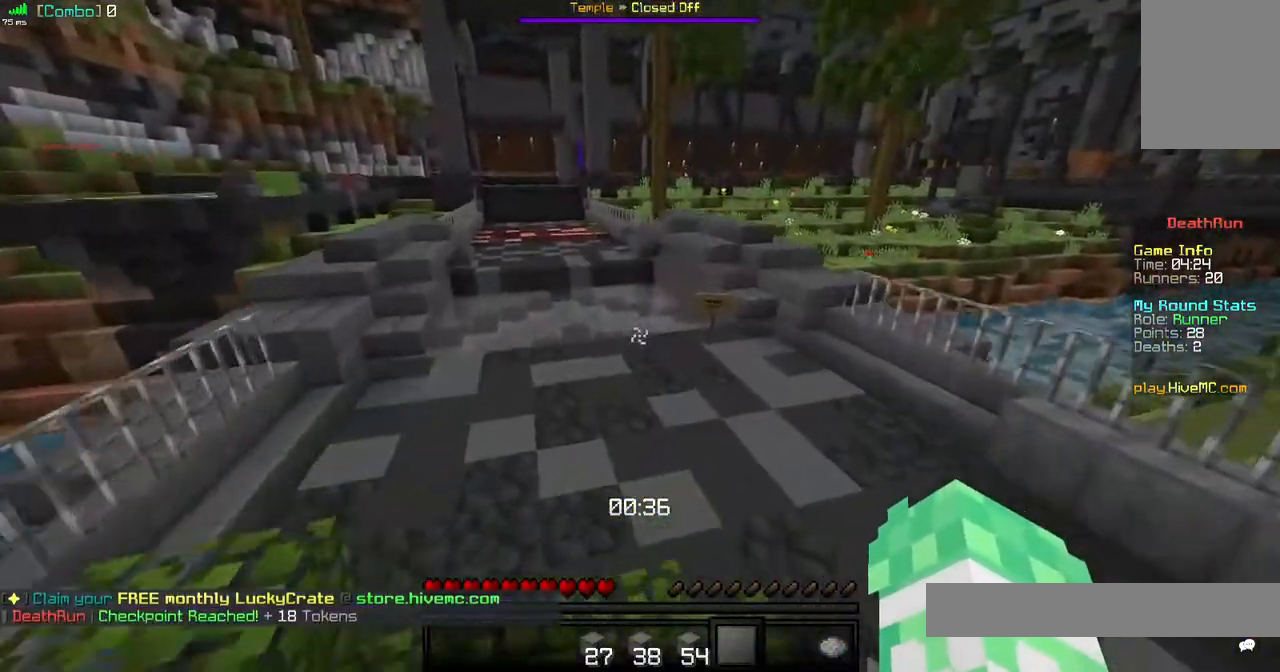
{"keys": ["w"], "mouse": [], "events": [[320, "space", "up"]]}
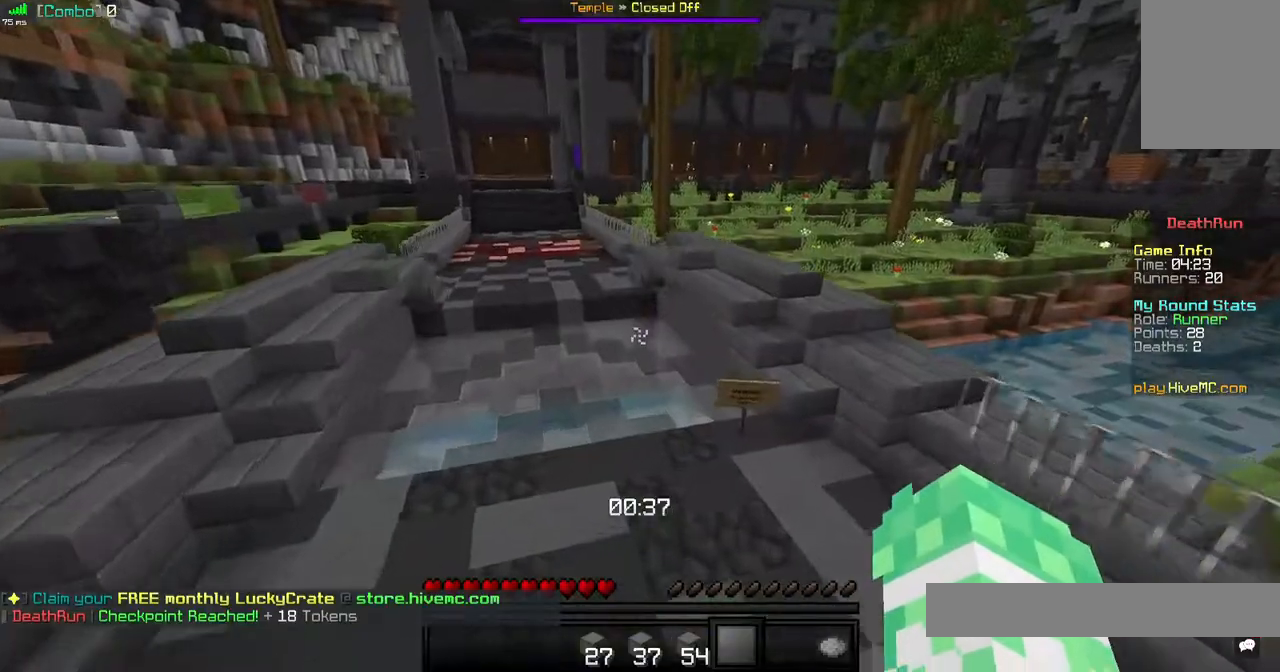
{"keys": ["w"], "mouse": [], "events": []}
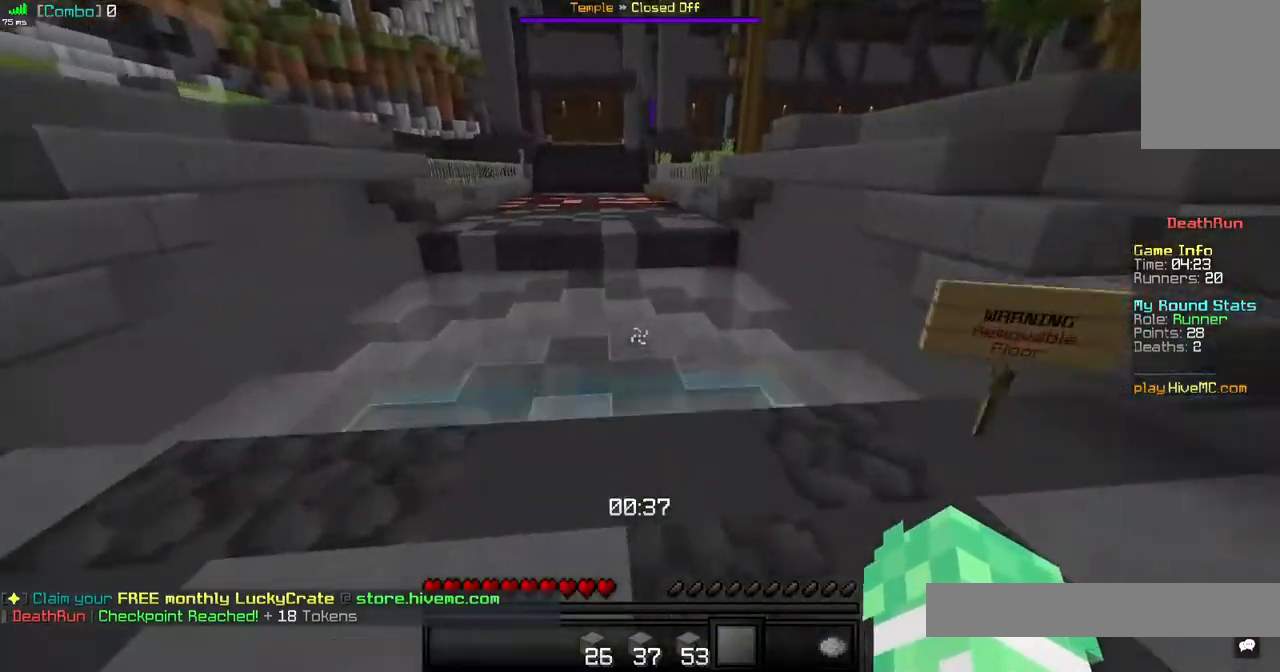
{"keys": ["space", "w"], "mouse": [], "events": [[160, "space", "down"]]}
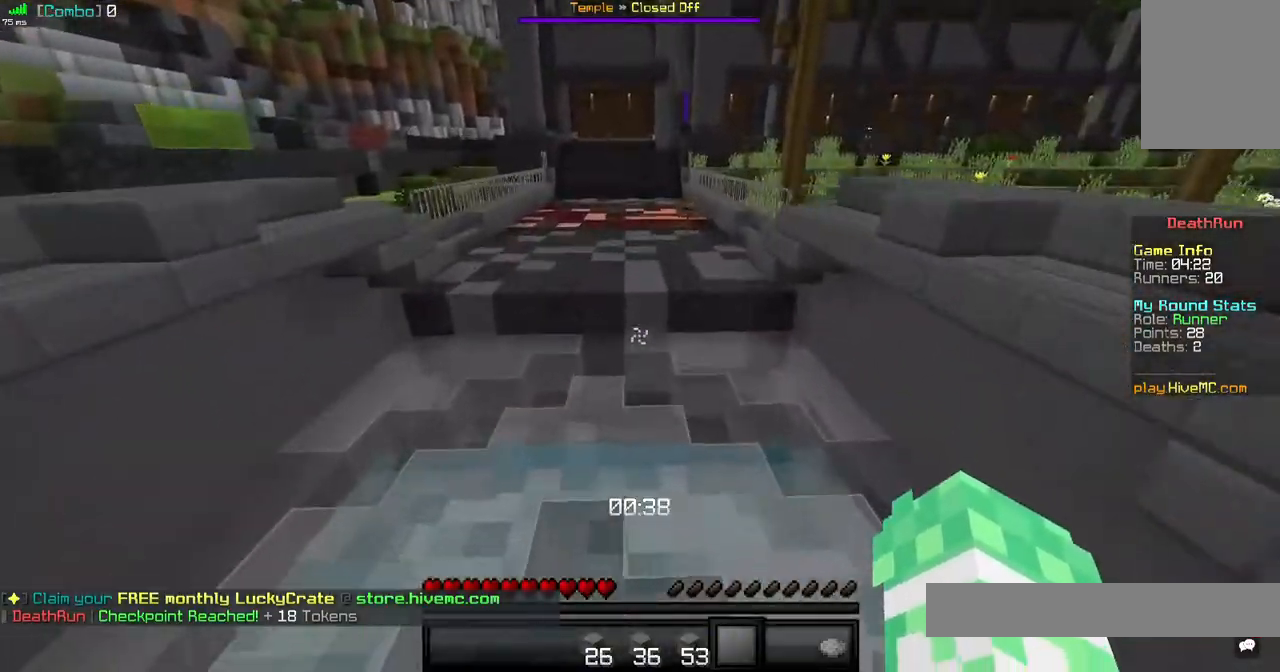
{"keys": ["space", "w"], "mouse": [], "events": []}
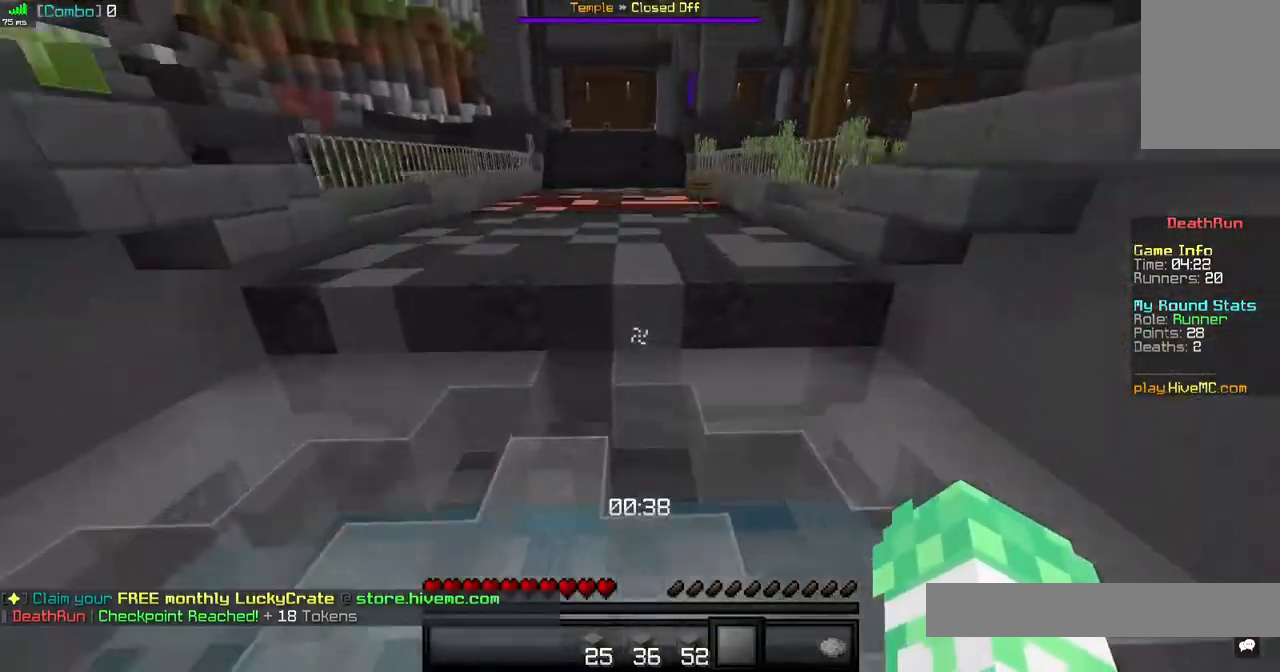
{"keys": ["space", "w"], "mouse": [], "events": []}
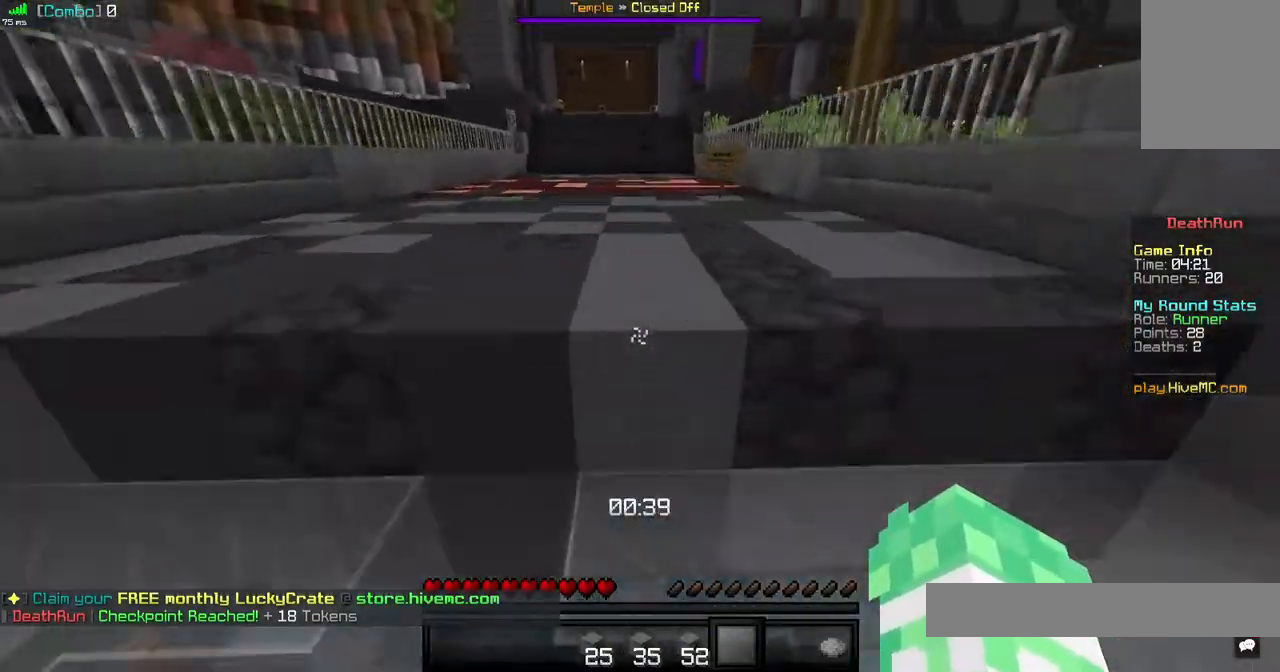
{"keys": ["space", "w"], "mouse": [], "events": []}